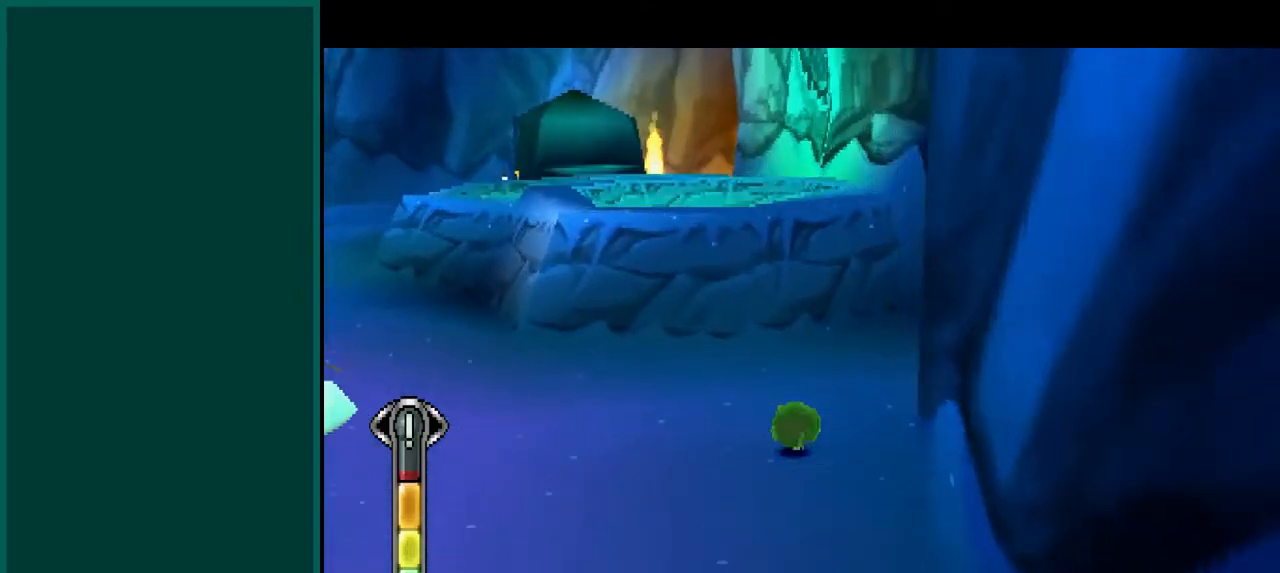
Gameplay with a controller (PlayStation layout); each line is a JSON object with the inputs held at the frame after it. "events" lists button and stick changes between this image and that frame as [ms after this image, input, new state], when the widget could be followed in between. Not read: DPAD_DOWN DPAD_LEFT DPAD_RIGHT DPAD_UP L2 L3 R2 R3 SELECT START right_stick.
{"buttons": ["CROSS", "SQUARE"], "left_stick": "up-left", "events": [[500, "CROSS", "down"]]}
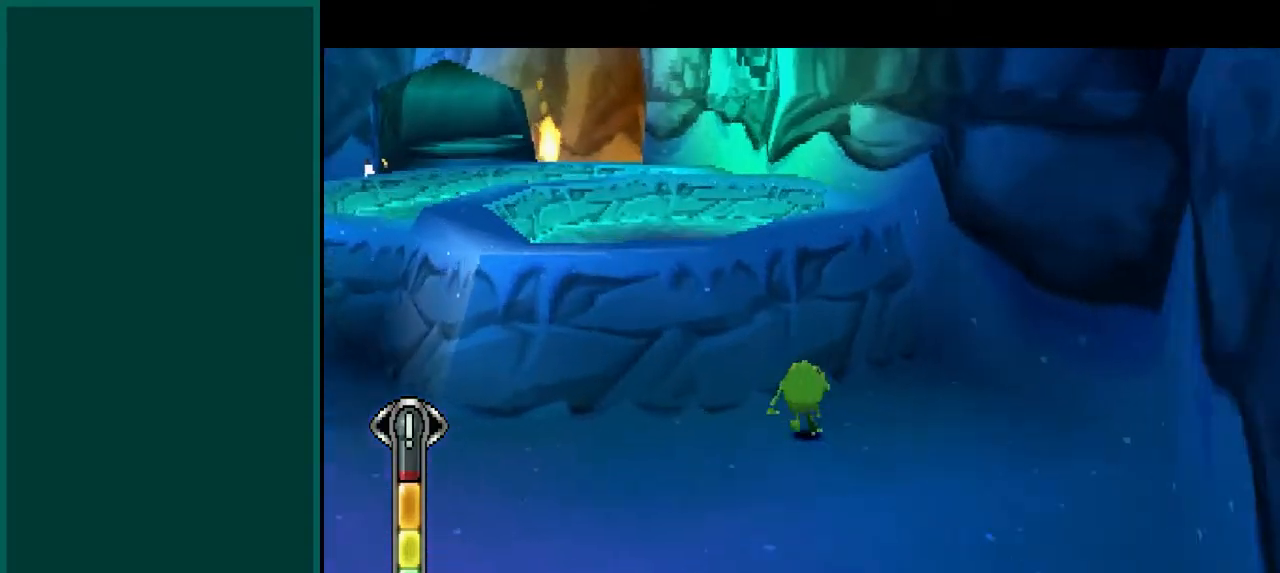
{"buttons": ["SQUARE"], "left_stick": "down-right", "events": [[333, "CROSS", "up"], [367, "left_stick", "left"], [483, "left_stick", "down-right"]]}
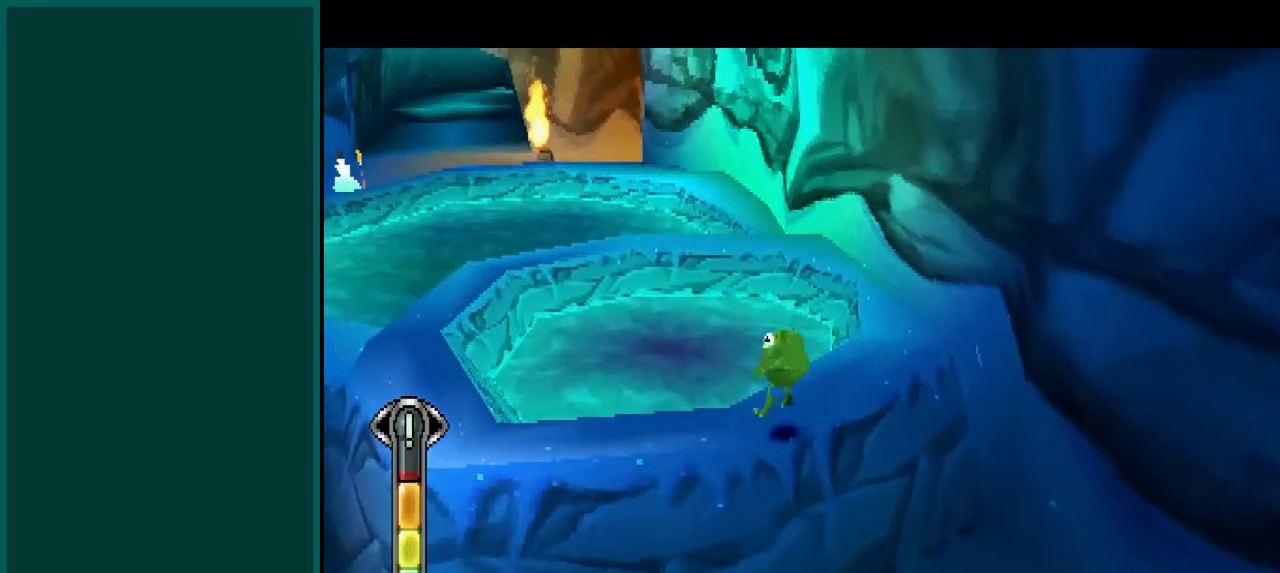
{"buttons": ["SQUARE", "L1"], "left_stick": "down-right", "events": [[117, "L1", "down"]]}
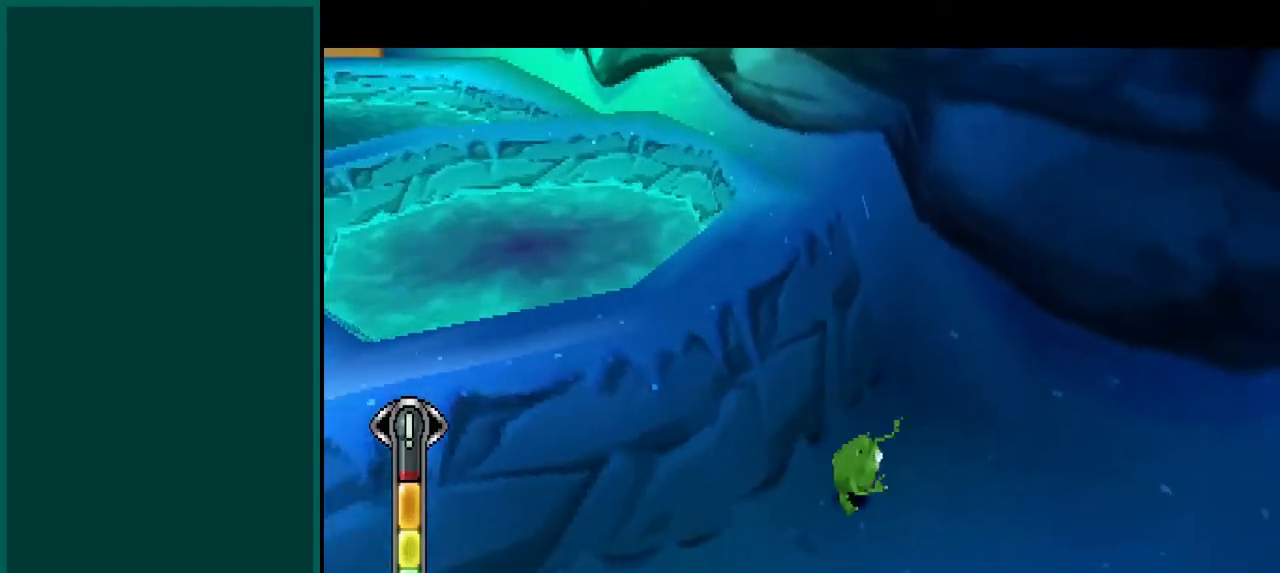
{"buttons": ["SQUARE"], "left_stick": "right", "events": [[117, "left_stick", "right"], [233, "L1", "up"]]}
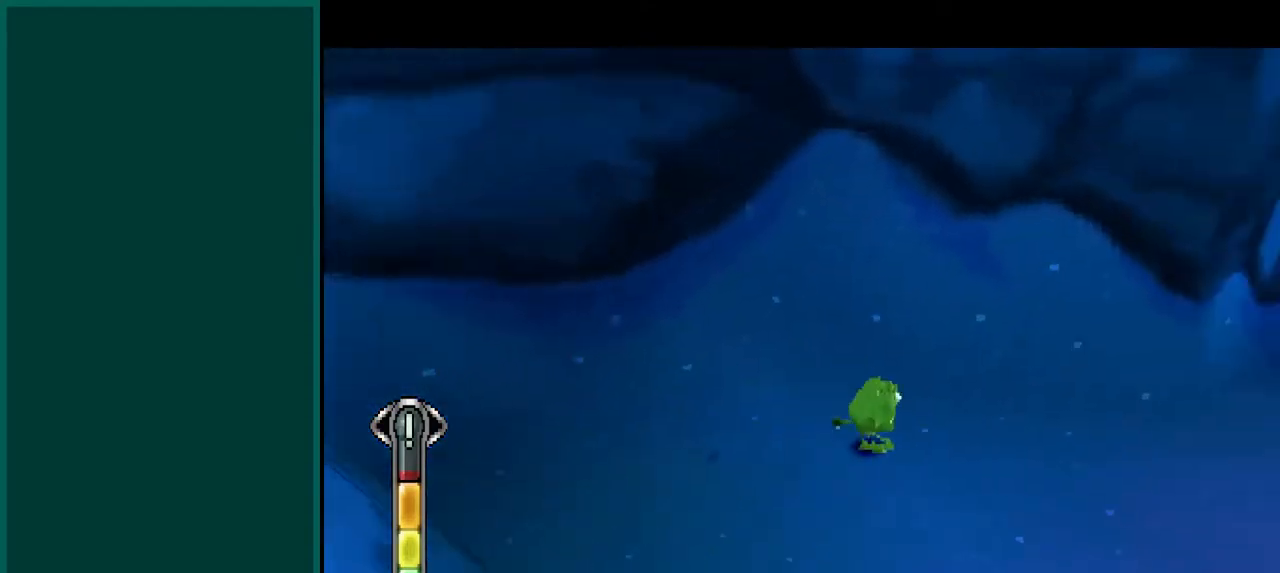
{"buttons": ["SQUARE"], "left_stick": "up-right", "events": [[200, "left_stick", "up-right"]]}
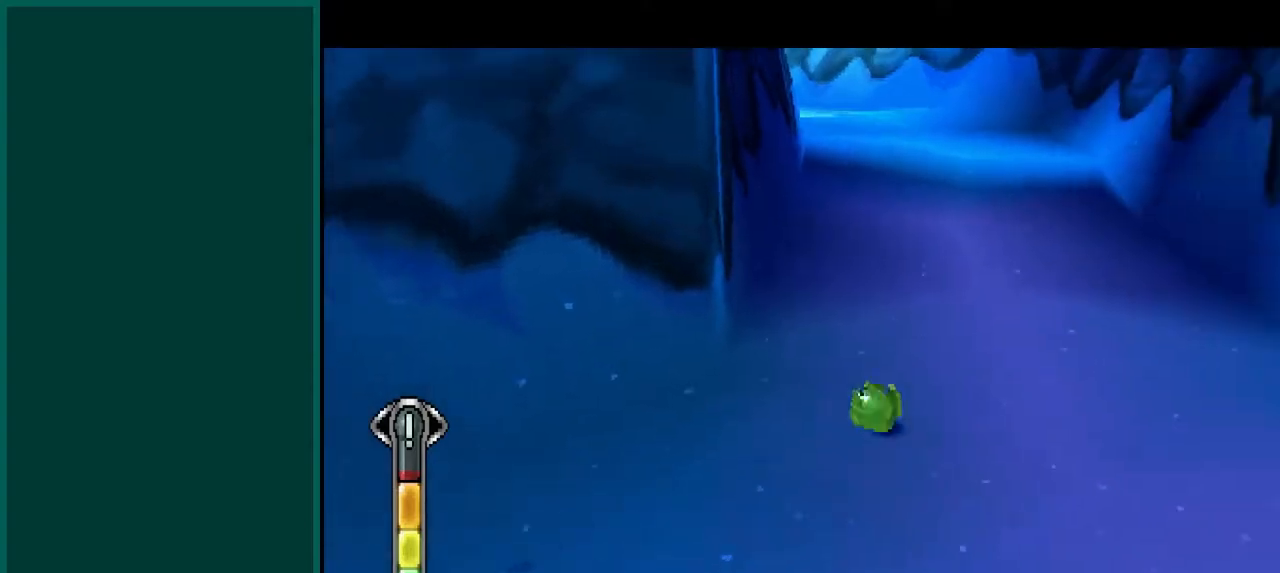
{"buttons": ["SQUARE"], "left_stick": "up", "events": [[67, "left_stick", "up"]]}
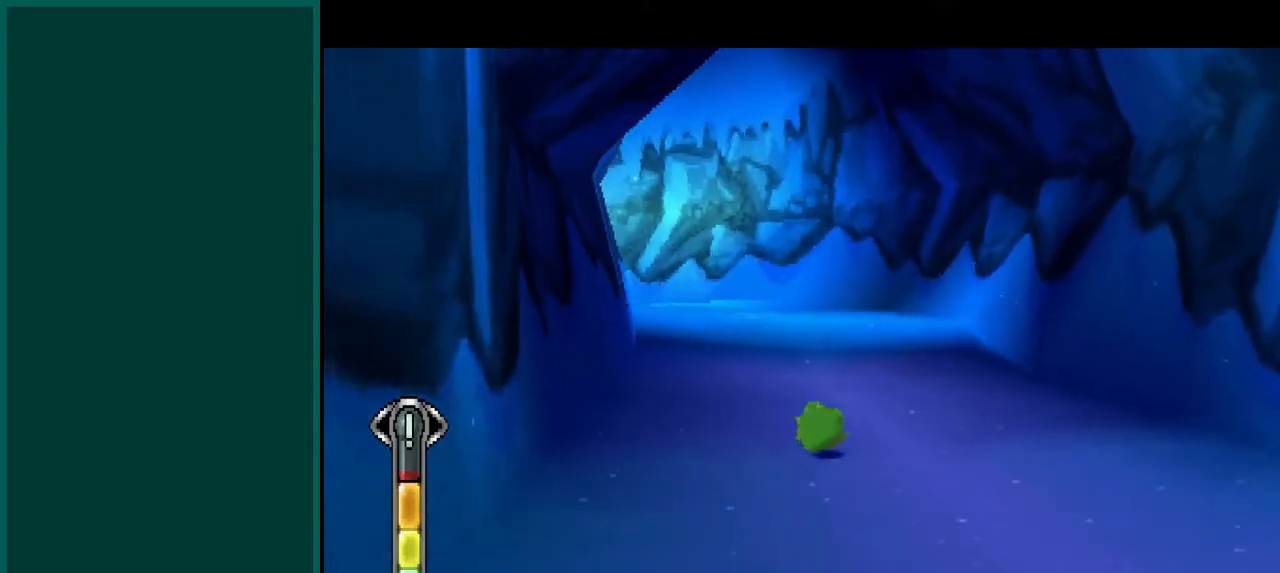
{"buttons": ["SQUARE"], "left_stick": "up", "events": []}
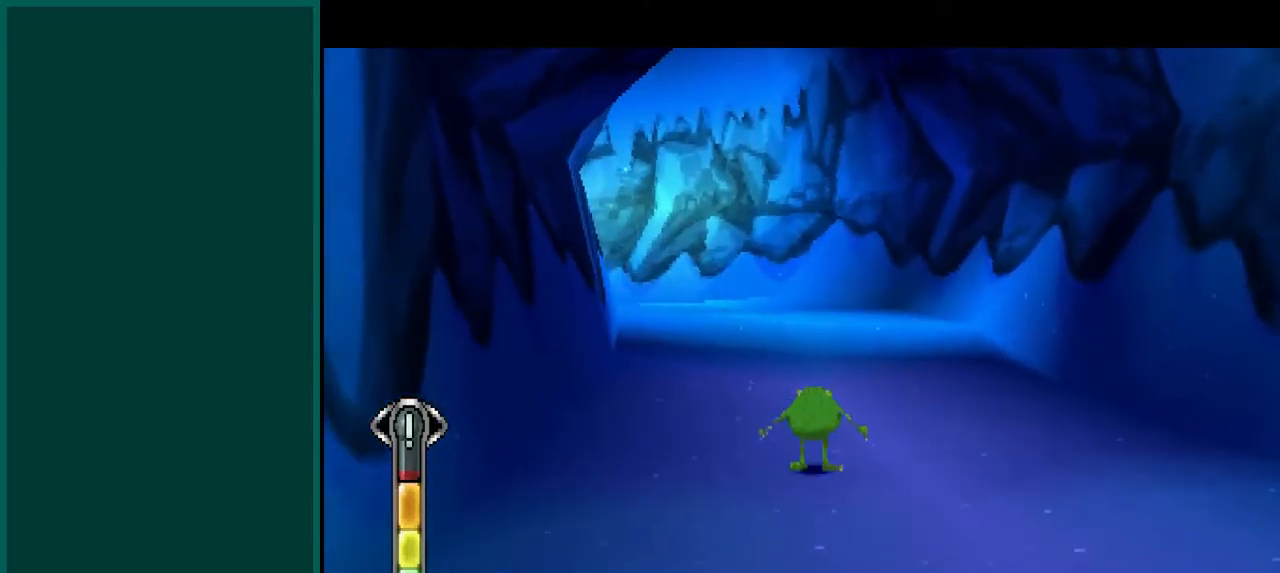
{"buttons": ["SQUARE"], "left_stick": "up", "events": []}
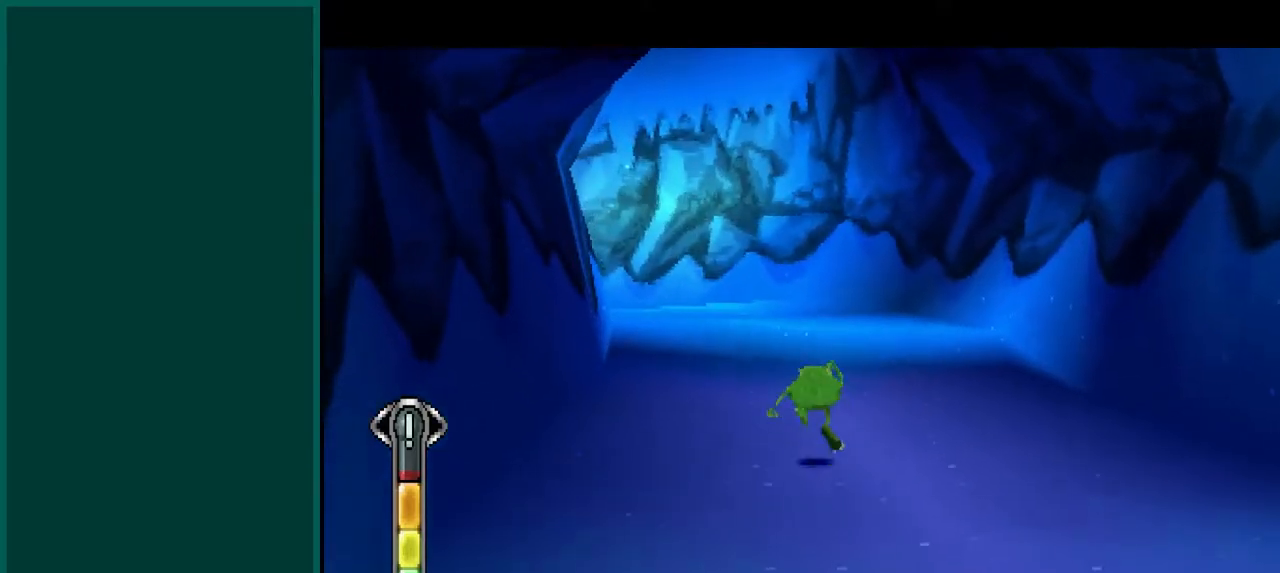
{"buttons": ["SQUARE"], "left_stick": "up-left", "events": [[300, "left_stick", "up-left"]]}
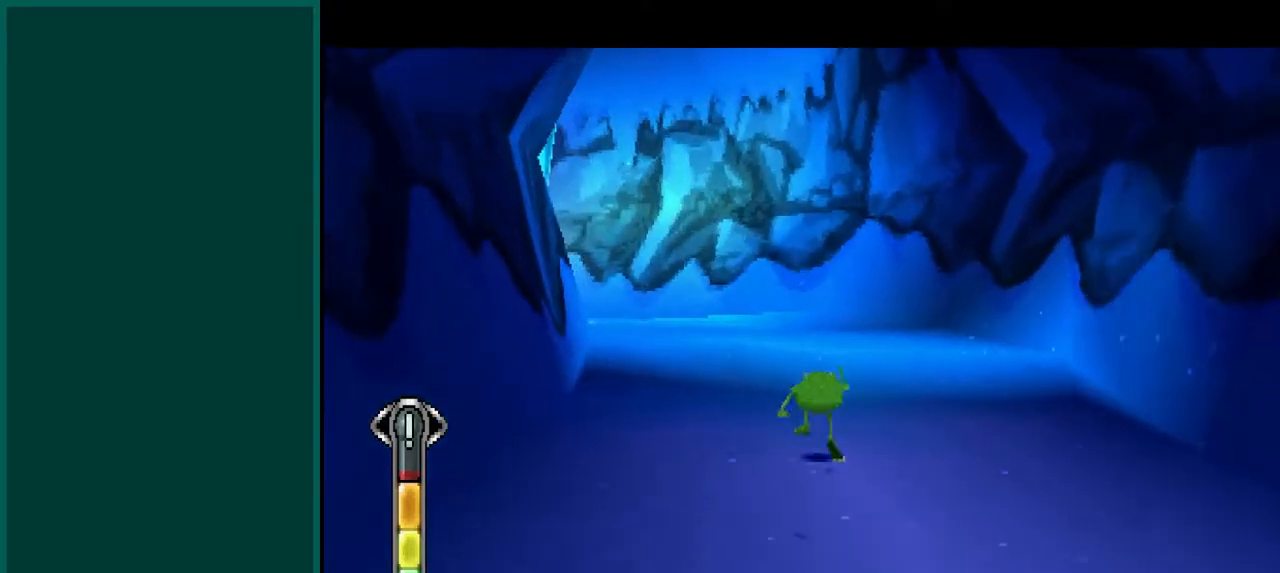
{"buttons": ["SQUARE"], "left_stick": "up-left", "events": []}
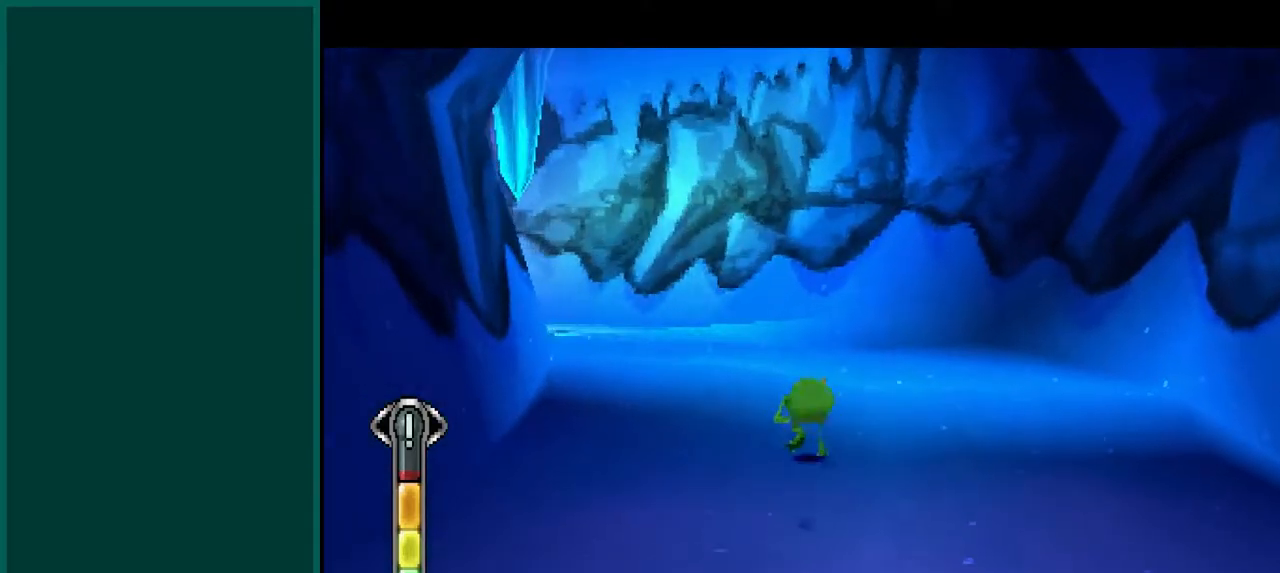
{"buttons": ["SQUARE", "R1"], "left_stick": "up", "events": [[67, "CROSS", "down"], [67, "R1", "down"], [250, "CROSS", "up"], [467, "left_stick", "up"]]}
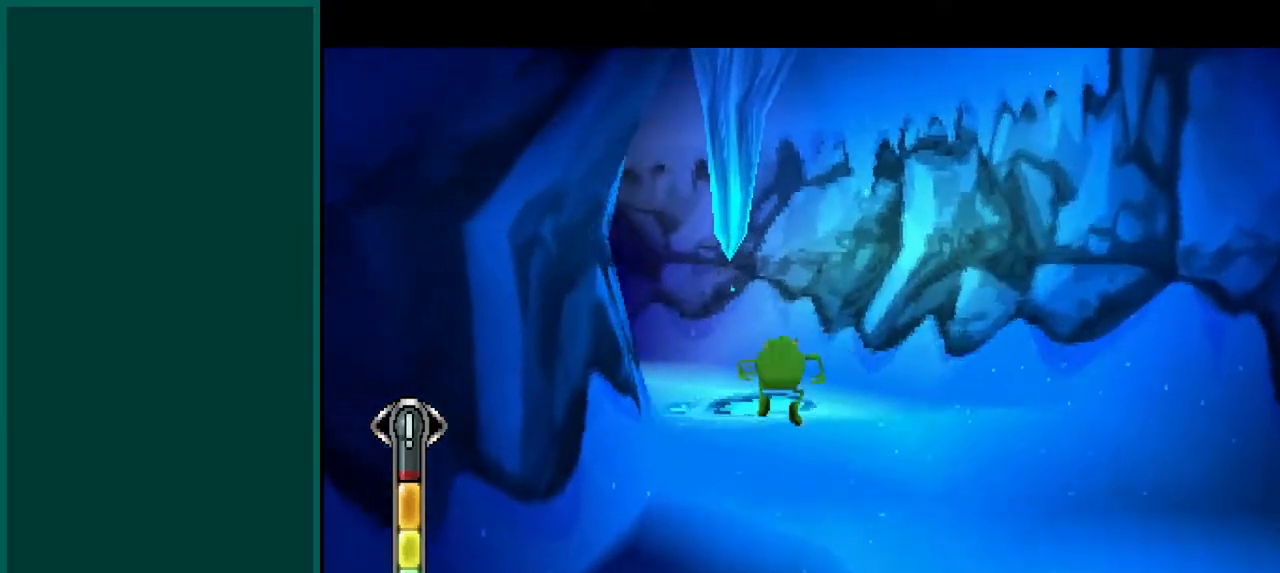
{"buttons": ["SQUARE"], "left_stick": "up-right", "events": [[267, "left_stick", "up-right"], [283, "R1", "up"]]}
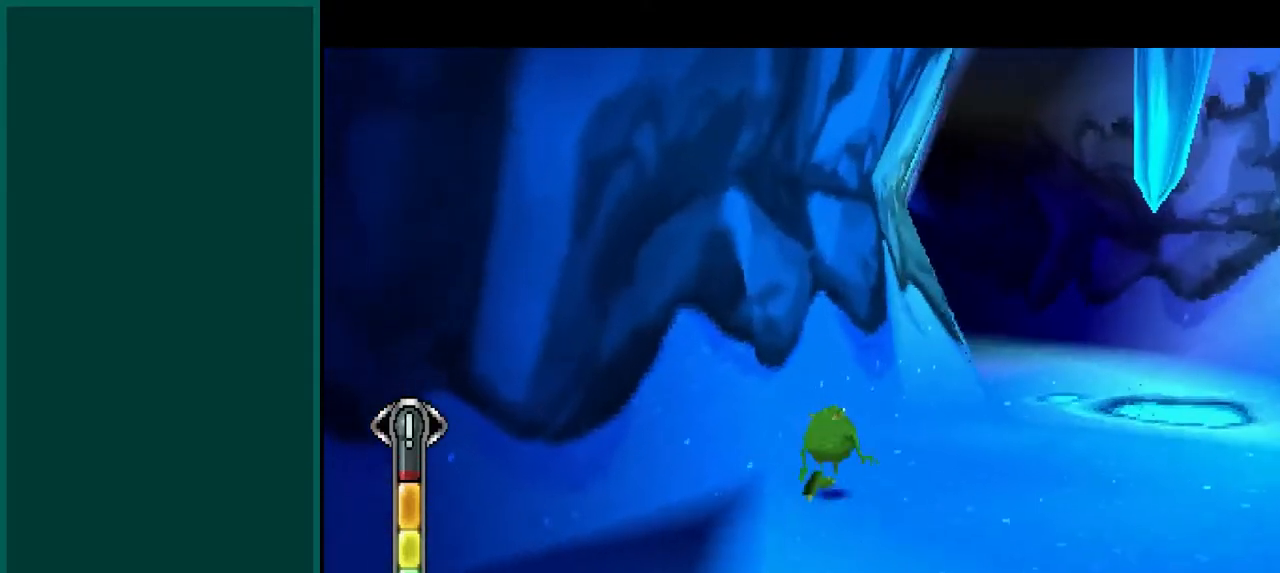
{"buttons": ["SQUARE"], "left_stick": "up-right", "events": []}
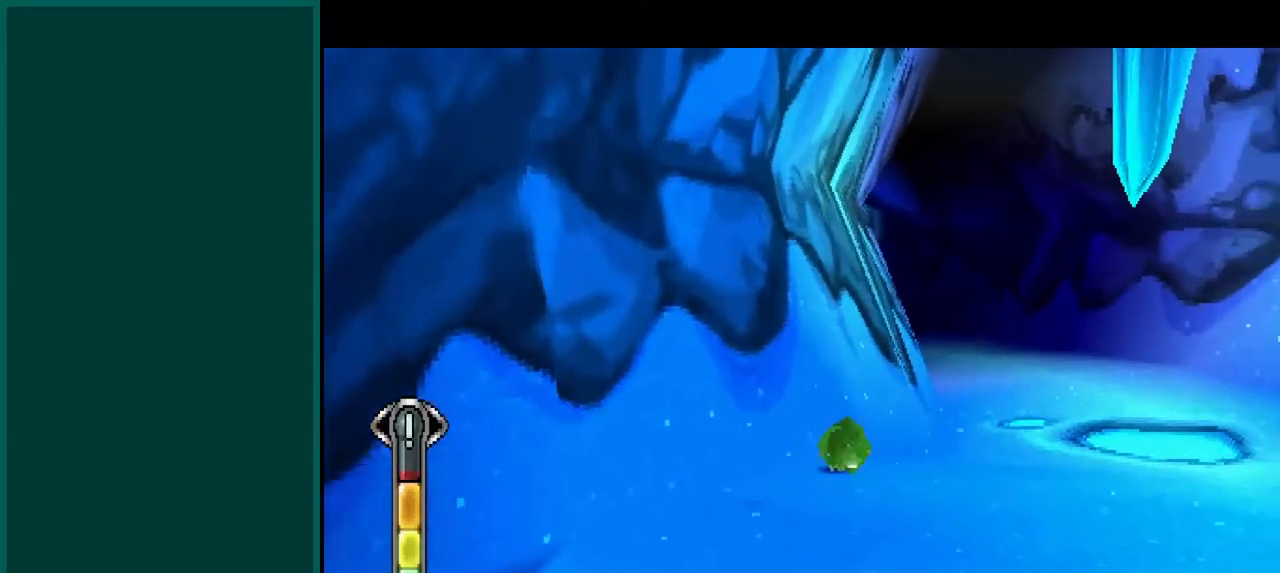
{"buttons": ["SQUARE"], "left_stick": "up", "events": [[317, "left_stick", "up"]]}
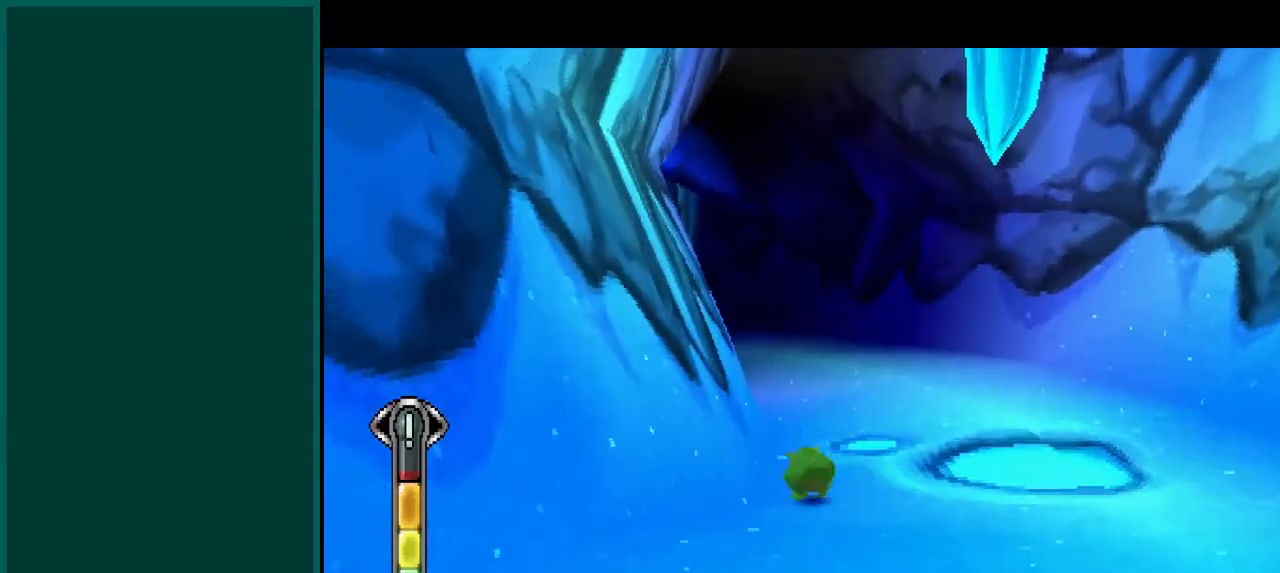
{"buttons": ["SQUARE"], "left_stick": "up", "events": []}
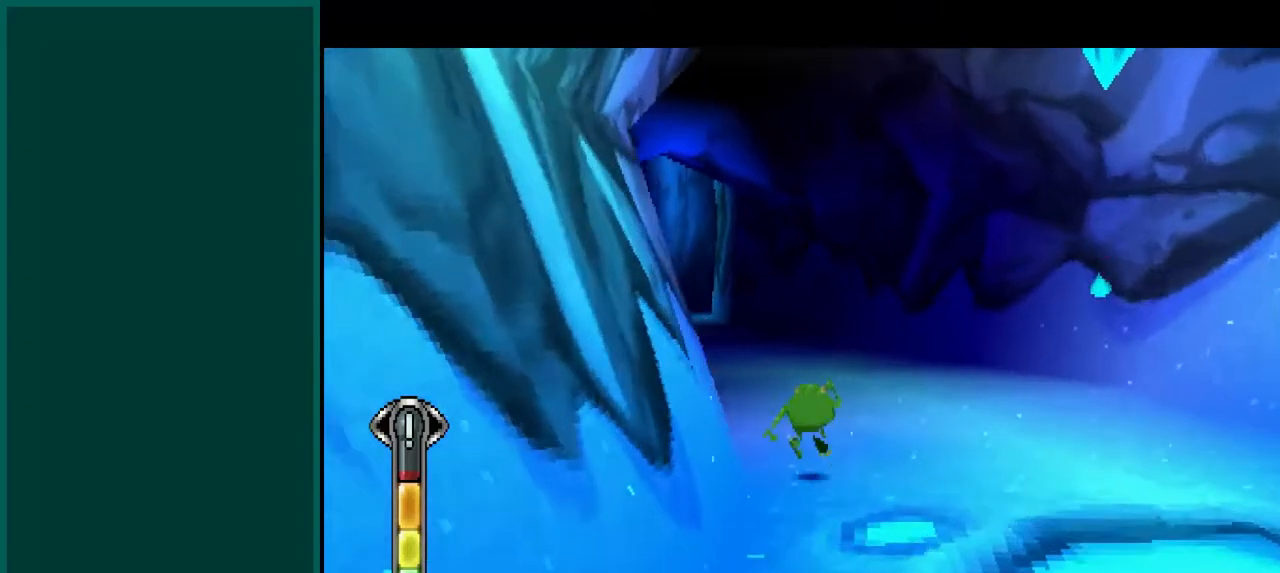
{"buttons": ["SQUARE"], "left_stick": "up", "events": [[67, "R1", "down"], [350, "R1", "up"]]}
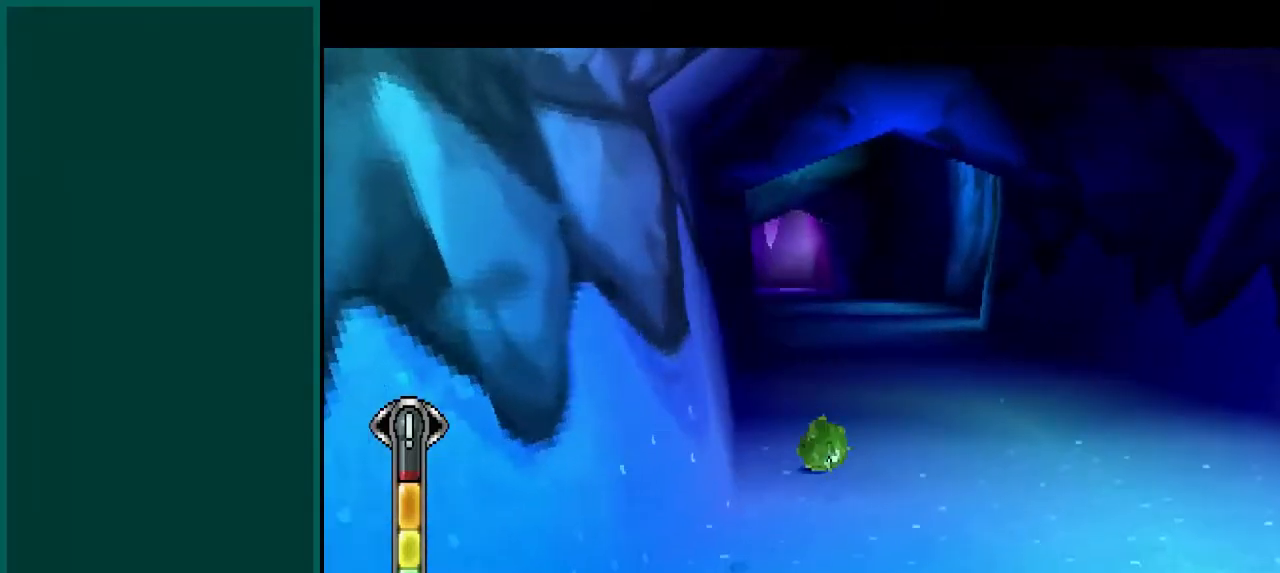
{"buttons": ["SQUARE"], "left_stick": "up", "events": []}
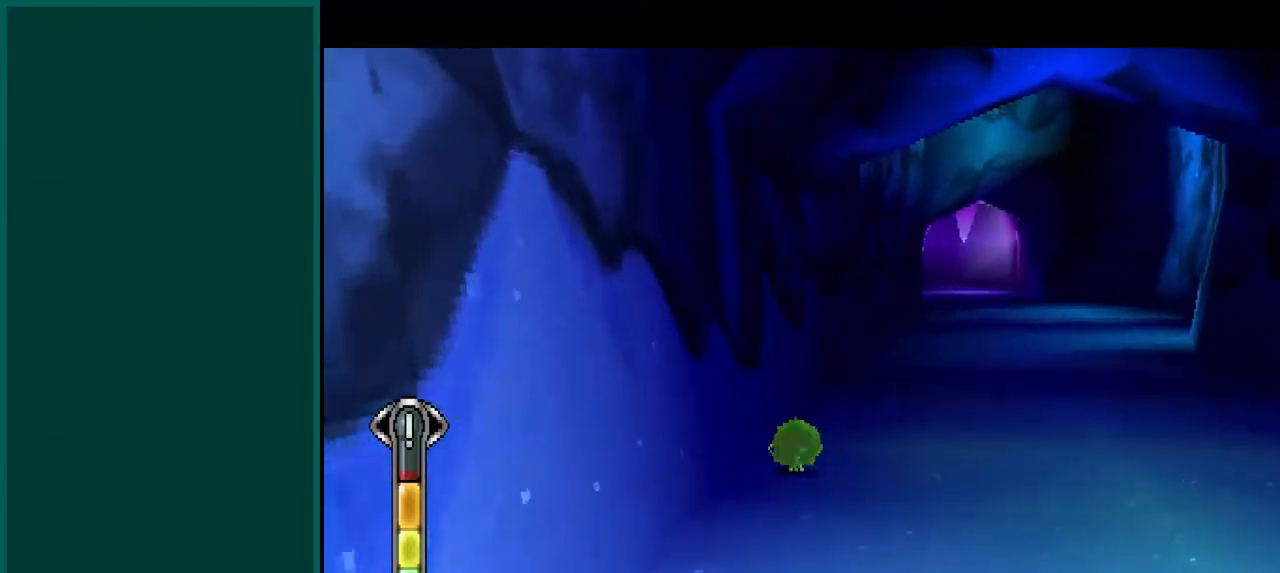
{"buttons": ["SQUARE"], "left_stick": "up-right", "events": [[367, "left_stick", "up-right"]]}
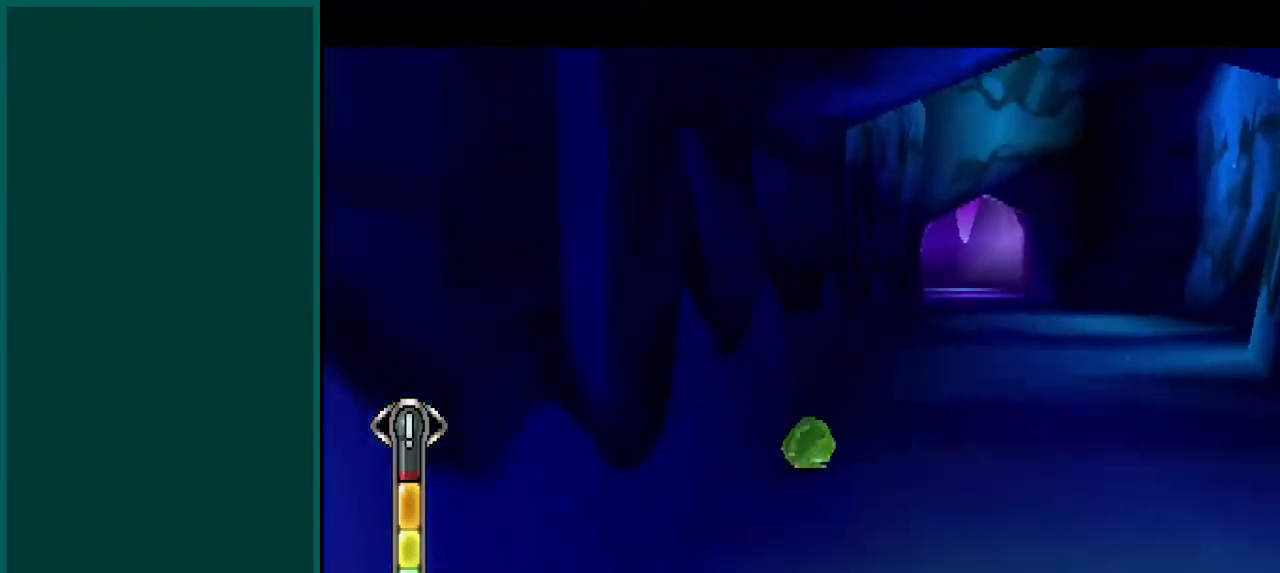
{"buttons": ["SQUARE"], "left_stick": "up-right", "events": []}
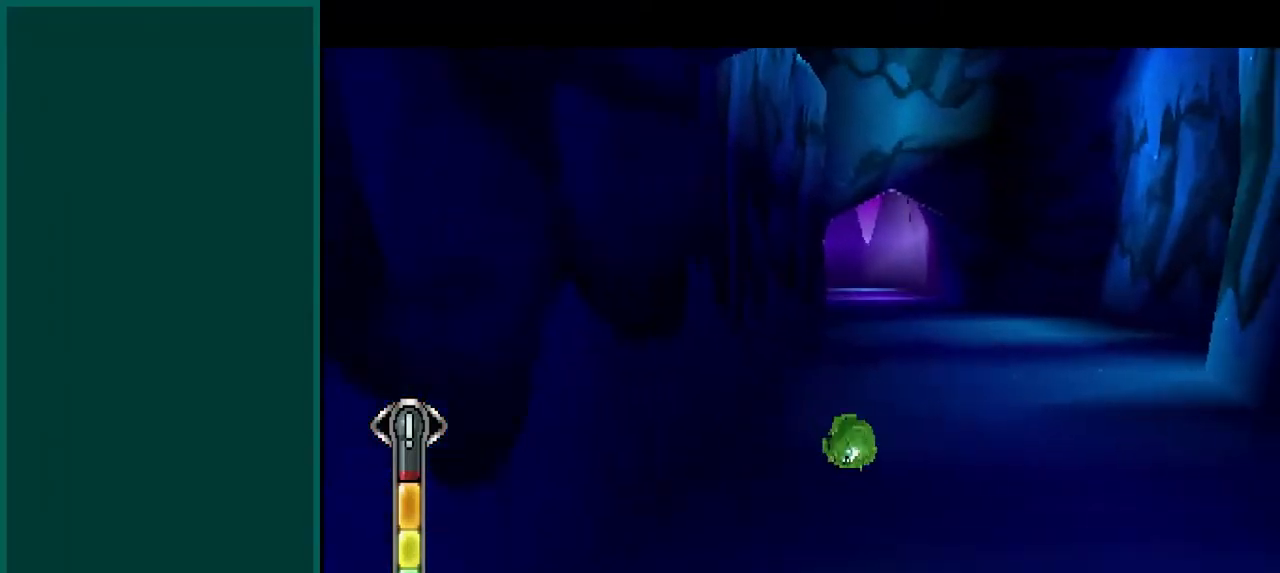
{"buttons": ["SQUARE"], "left_stick": "up", "events": [[83, "left_stick", "up"]]}
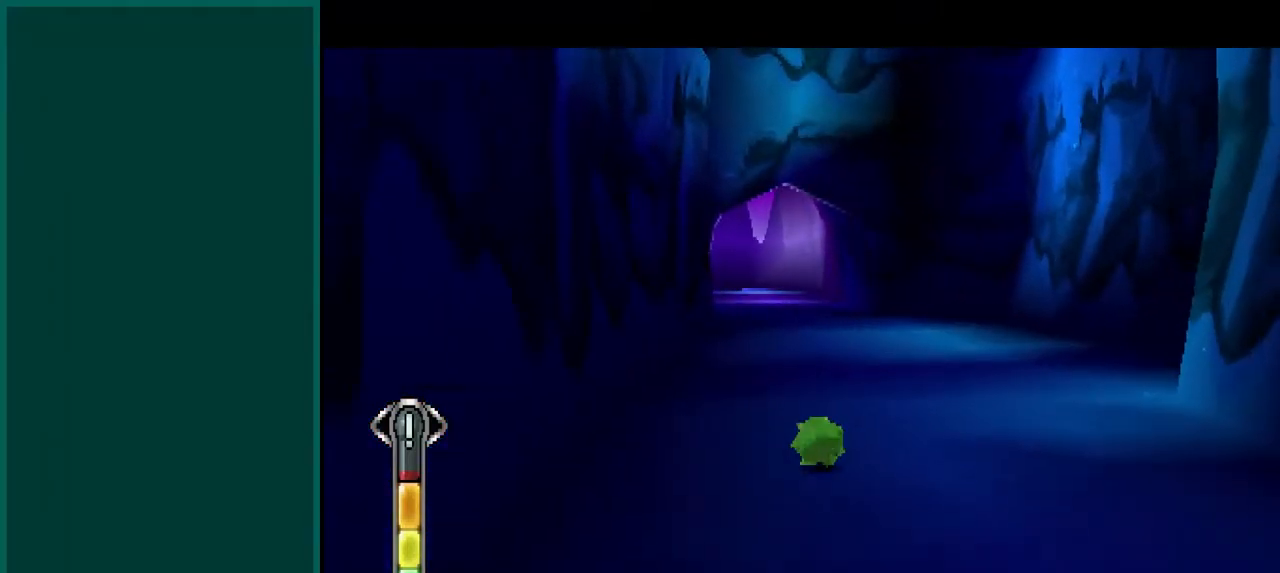
{"buttons": ["SQUARE"], "left_stick": "up", "events": []}
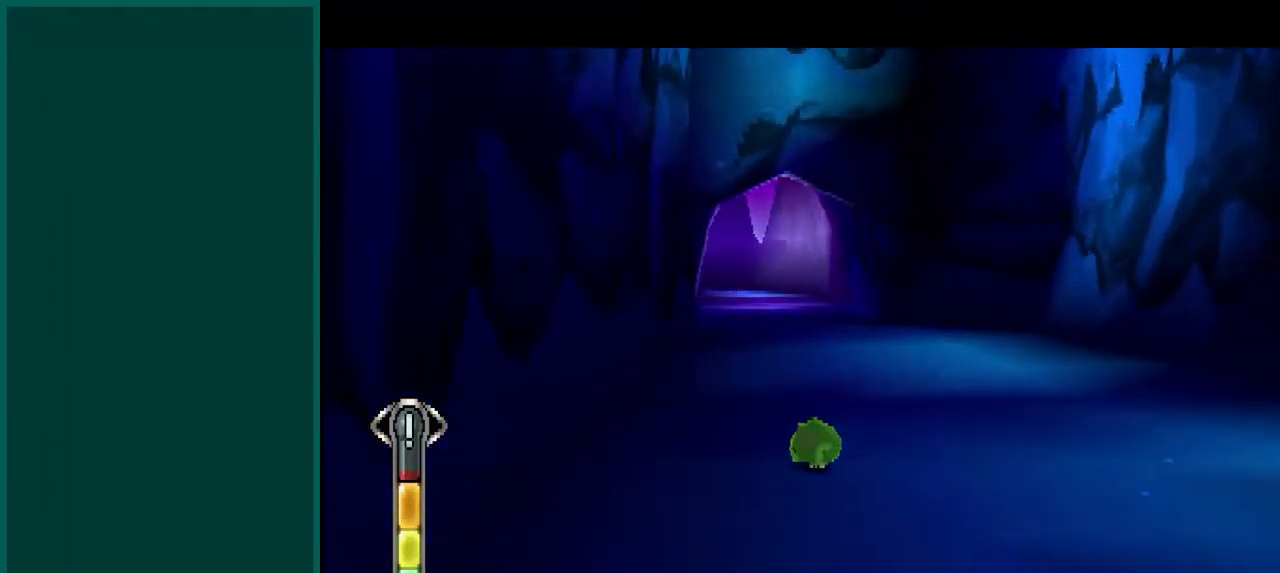
{"buttons": ["SQUARE"], "left_stick": "up", "events": []}
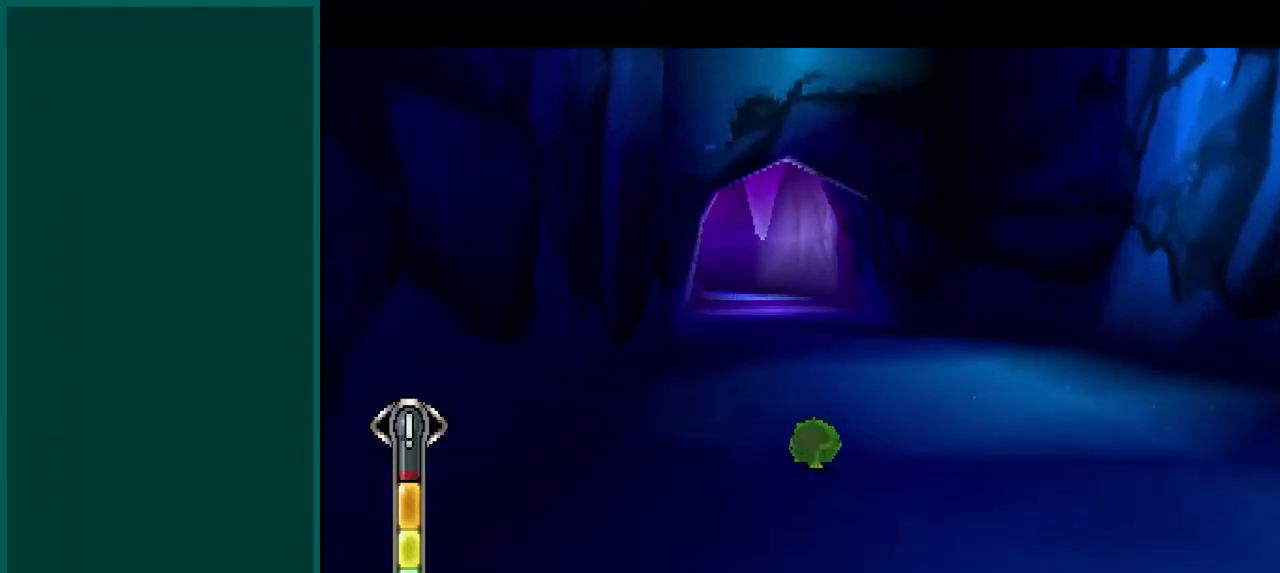
{"buttons": ["SQUARE"], "left_stick": "up", "events": []}
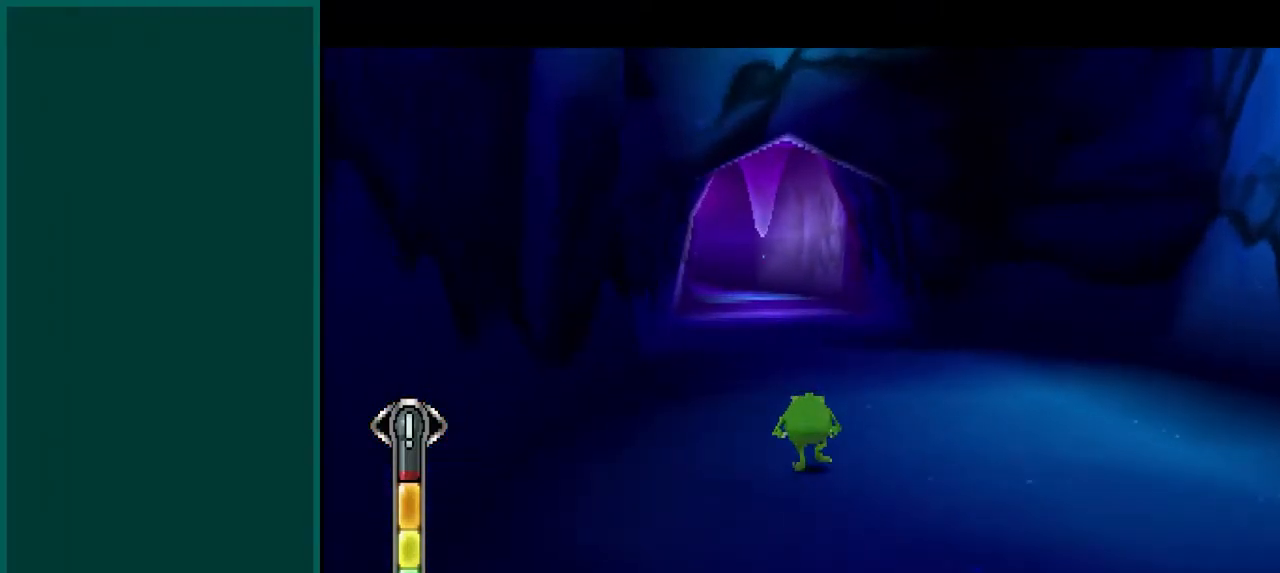
{"buttons": ["SQUARE"], "left_stick": "up", "events": []}
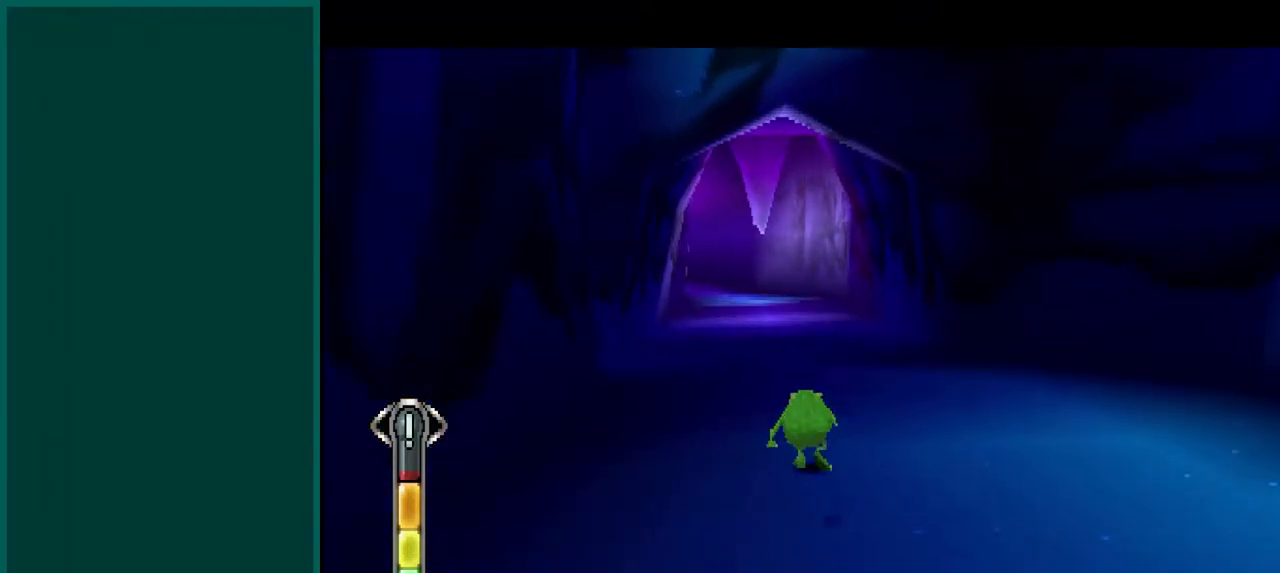
{"buttons": ["SQUARE"], "left_stick": "up", "events": []}
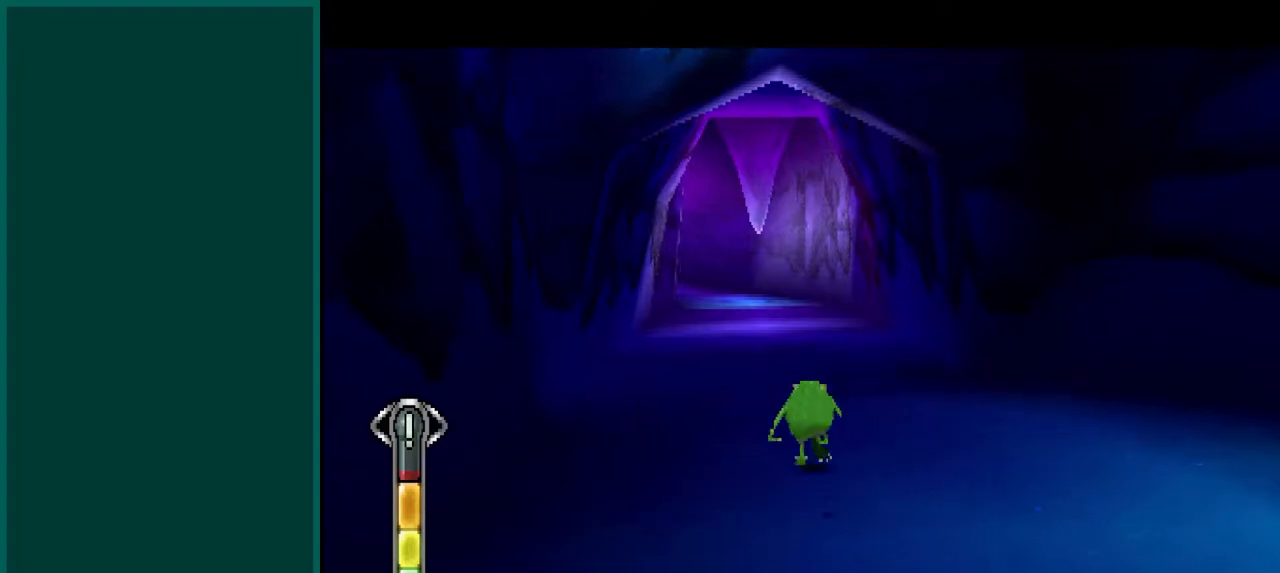
{"buttons": ["SQUARE"], "left_stick": "up", "events": []}
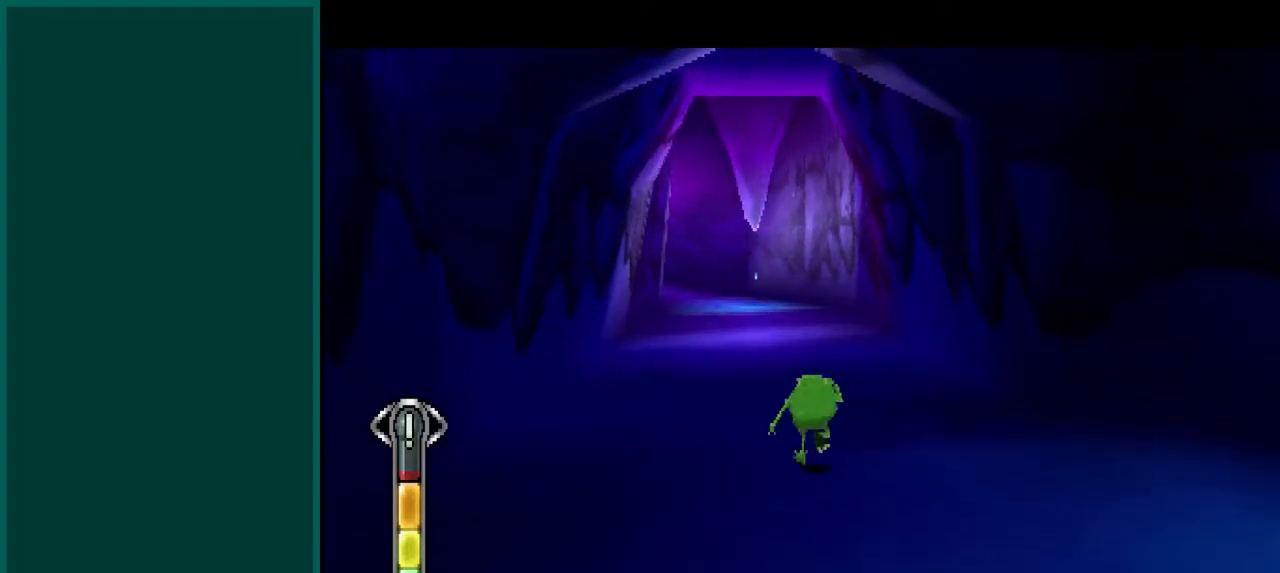
{"buttons": ["SQUARE"], "left_stick": "up", "events": []}
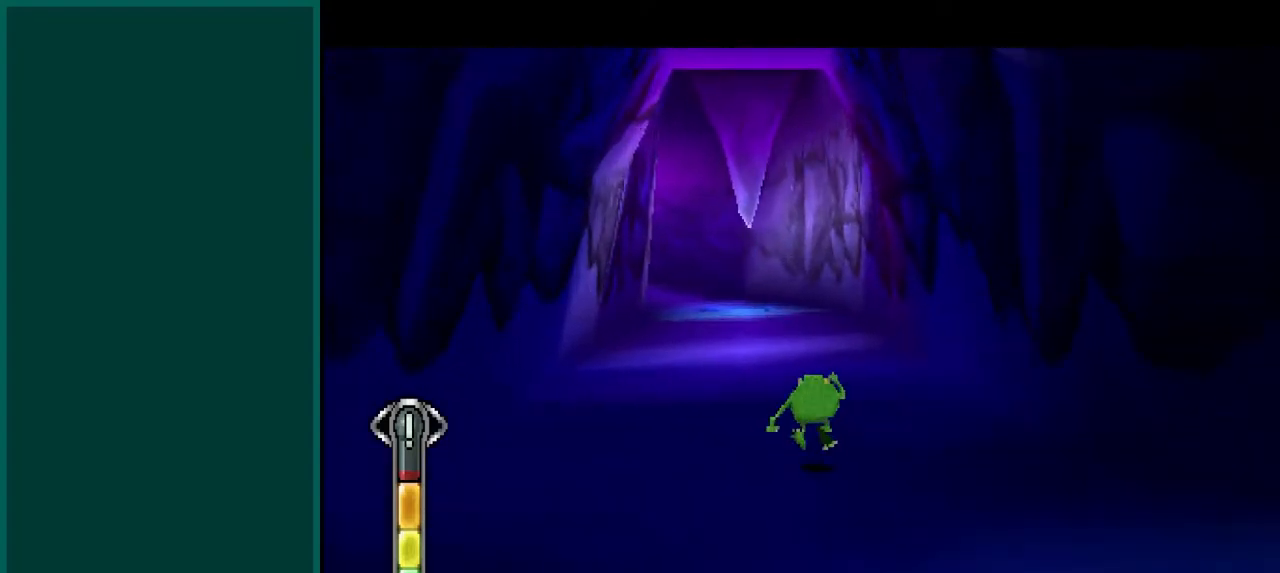
{"buttons": ["SQUARE"], "left_stick": "up", "events": []}